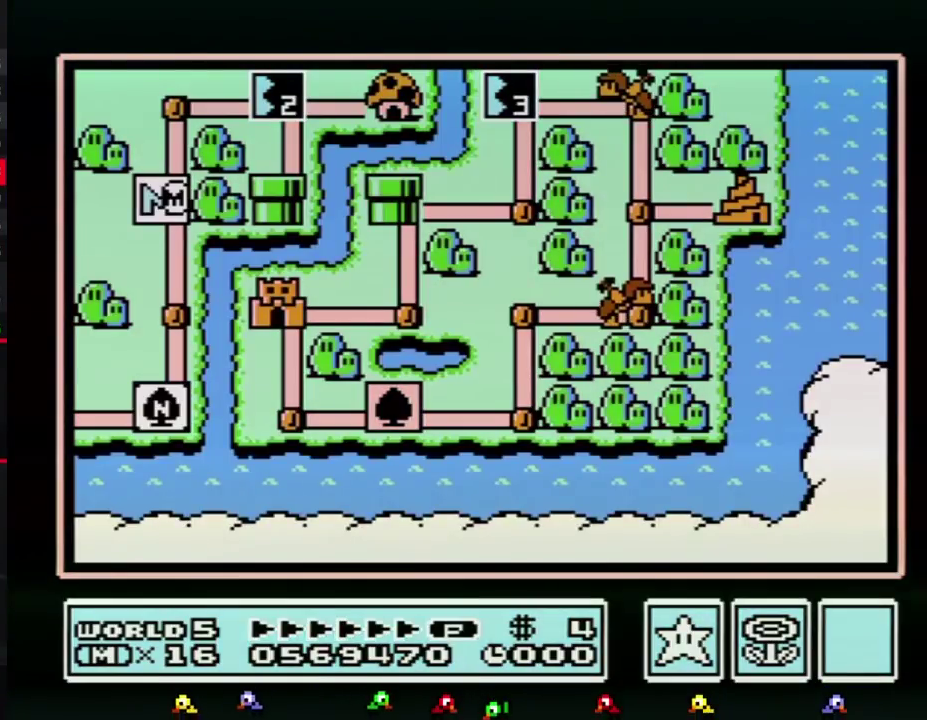
Gameplay with a controller (Nintendo layout); each line is a JSON object with the inputs held at the frame after it. "events" lists button and stick changes between this image and that frame as [ms after this image, input, new state], when the widget could be followed in between. Not read: L3 R3.
{"buttons": ["DPAD_UP"], "events": [[67, "DPAD_UP", "down"]]}
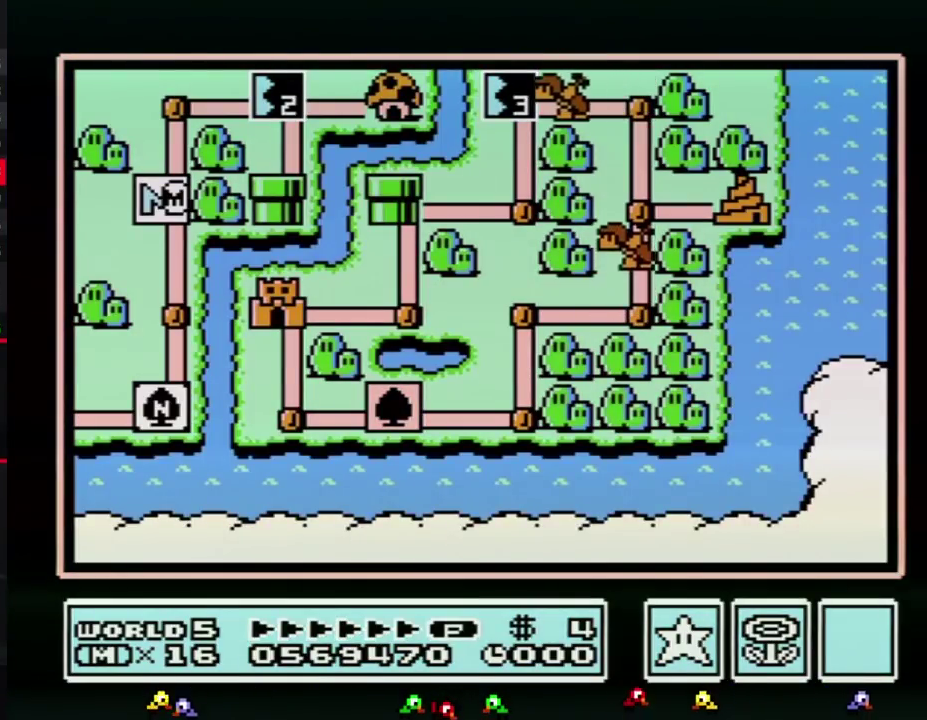
{"buttons": ["DPAD_UP"], "events": []}
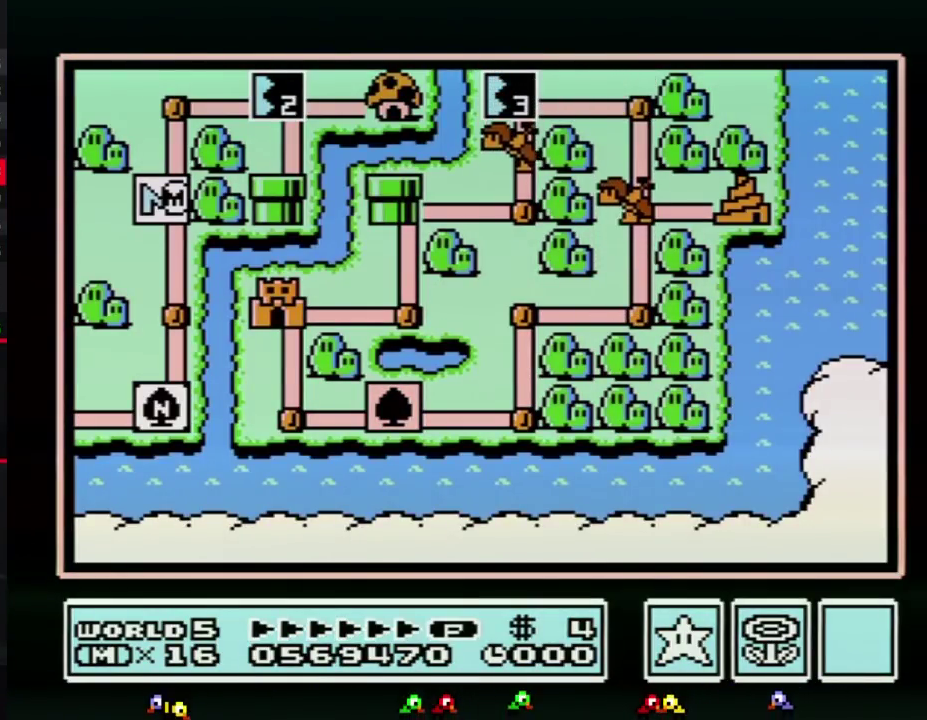
{"buttons": ["DPAD_UP"], "events": []}
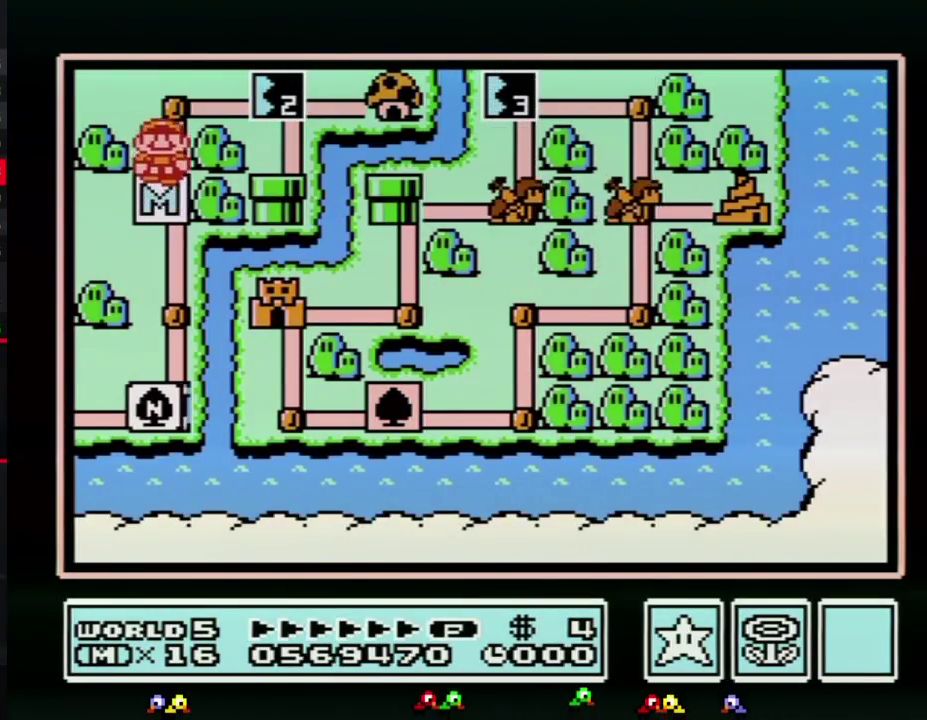
{"buttons": ["DPAD_RIGHT"], "events": [[217, "DPAD_UP", "up"], [317, "DPAD_RIGHT", "down"]]}
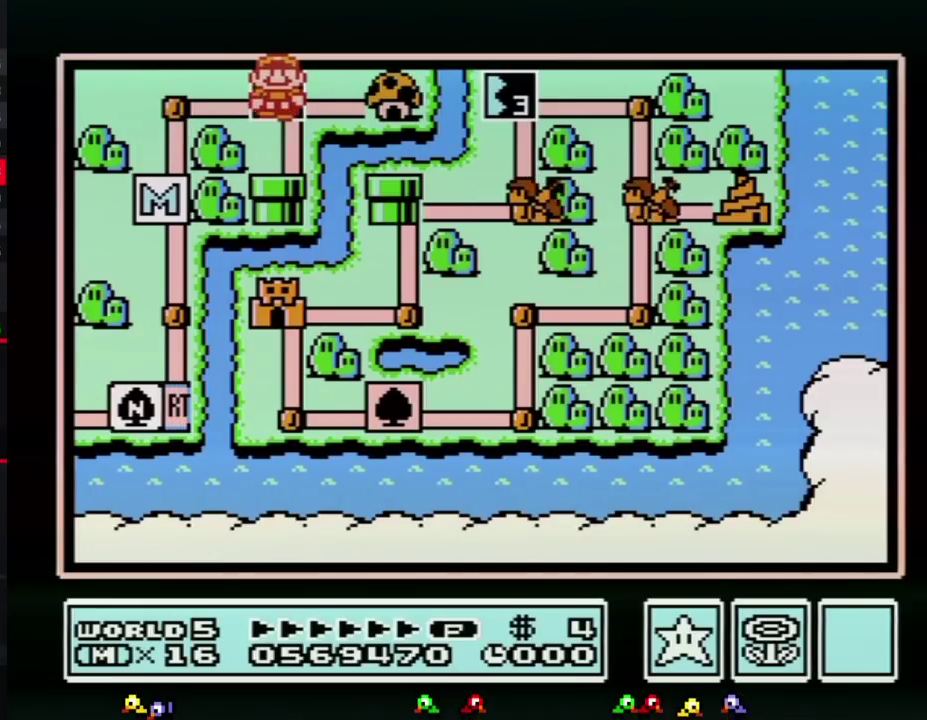
{"buttons": ["A"], "events": [[33, "DPAD_RIGHT", "up"], [67, "A", "down"]]}
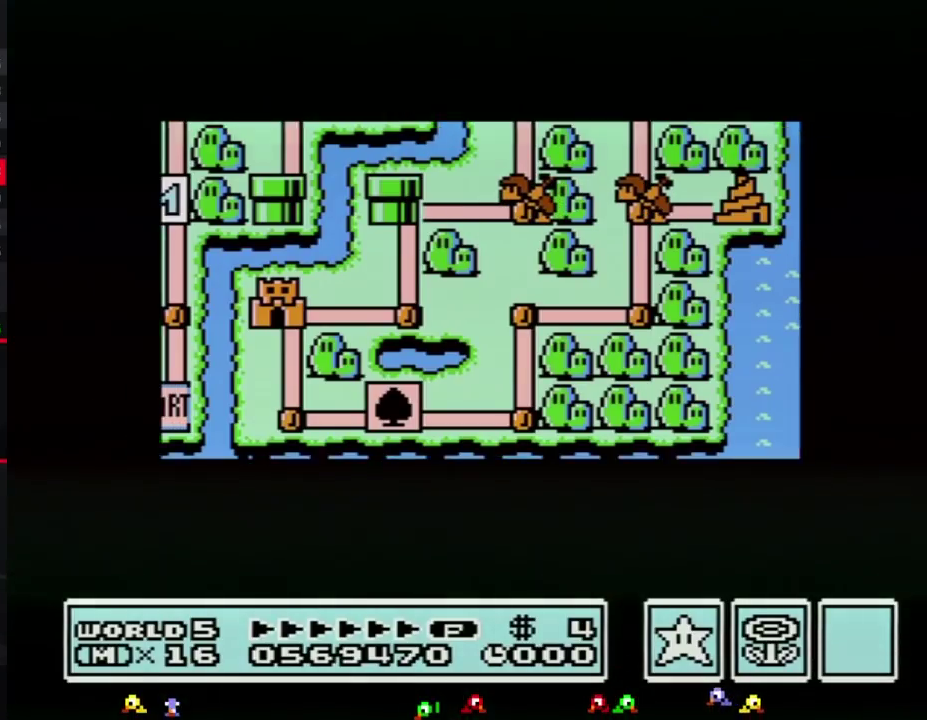
{"buttons": ["A"], "events": []}
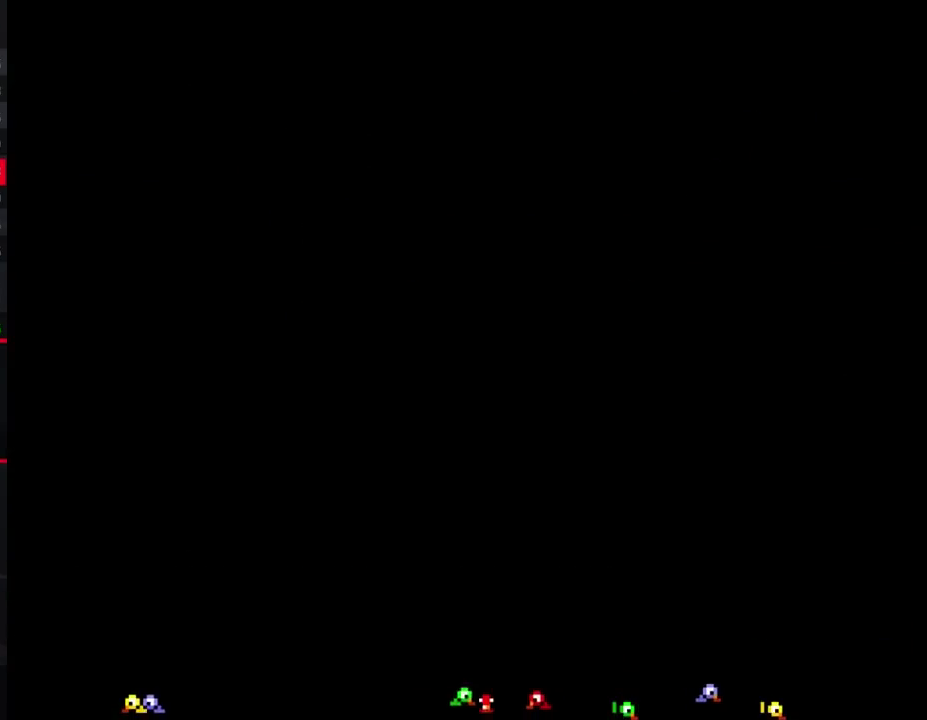
{"buttons": ["B", "DPAD_UP", "DPAD_RIGHT"], "events": [[383, "A", "up"], [467, "B", "down"], [467, "DPAD_RIGHT", "down"], [467, "DPAD_UP", "down"]]}
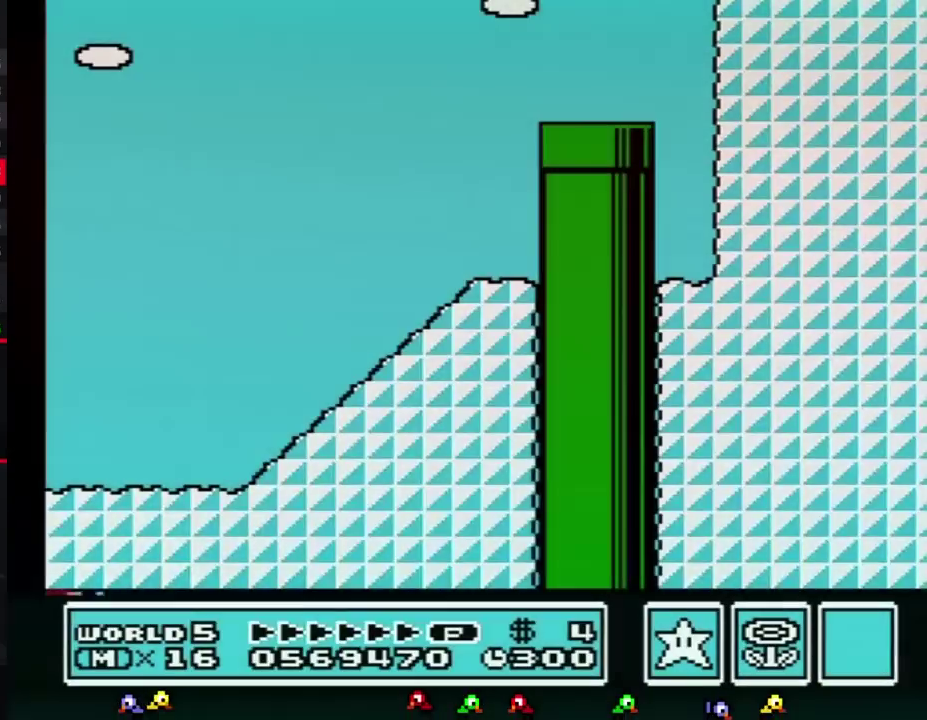
{"buttons": ["B", "DPAD_UP", "DPAD_RIGHT"], "events": []}
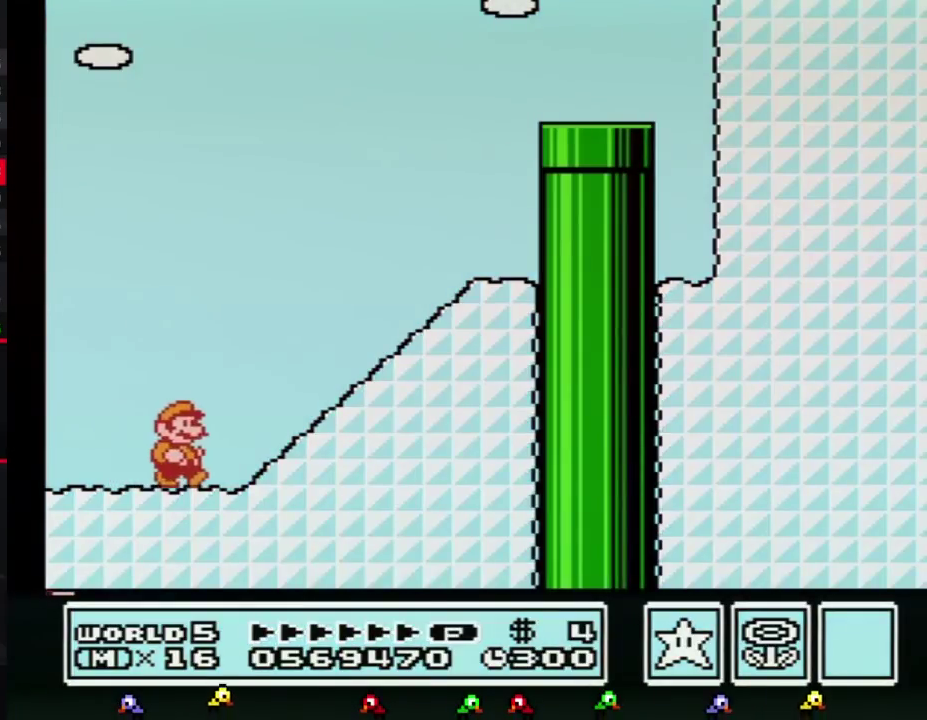
{"buttons": ["B", "DPAD_UP", "DPAD_RIGHT"], "events": [[250, "A", "down"], [350, "A", "up"]]}
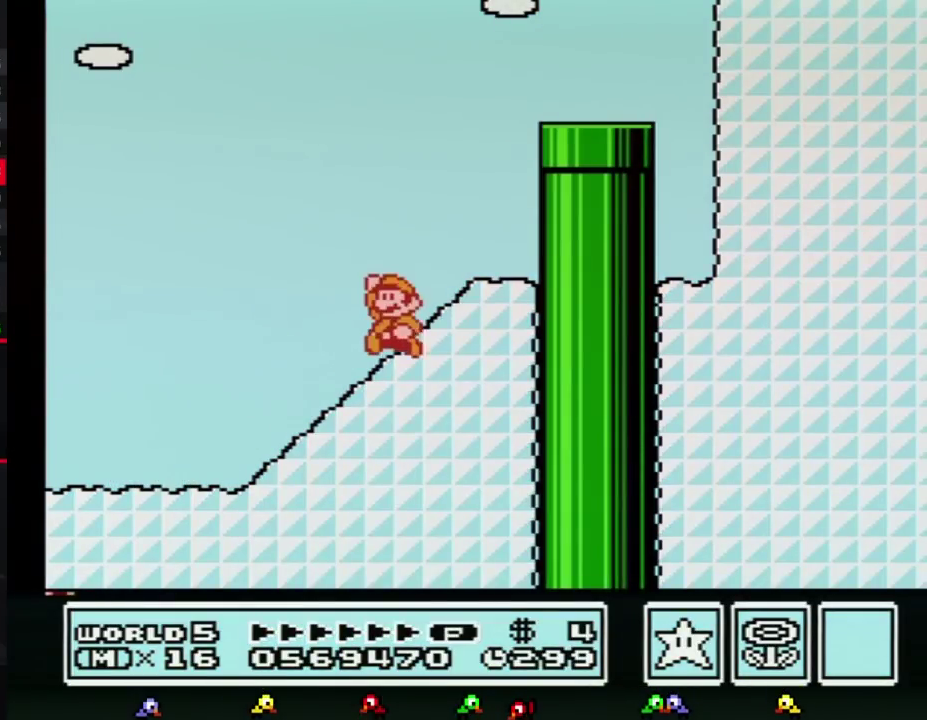
{"buttons": ["B", "DPAD_RIGHT"], "events": [[67, "DPAD_LEFT", "down"], [67, "DPAD_RIGHT", "up"], [100, "A", "down"], [250, "DPAD_LEFT", "up"], [250, "DPAD_RIGHT", "down"], [250, "DPAD_UP", "up"], [433, "A", "up"]]}
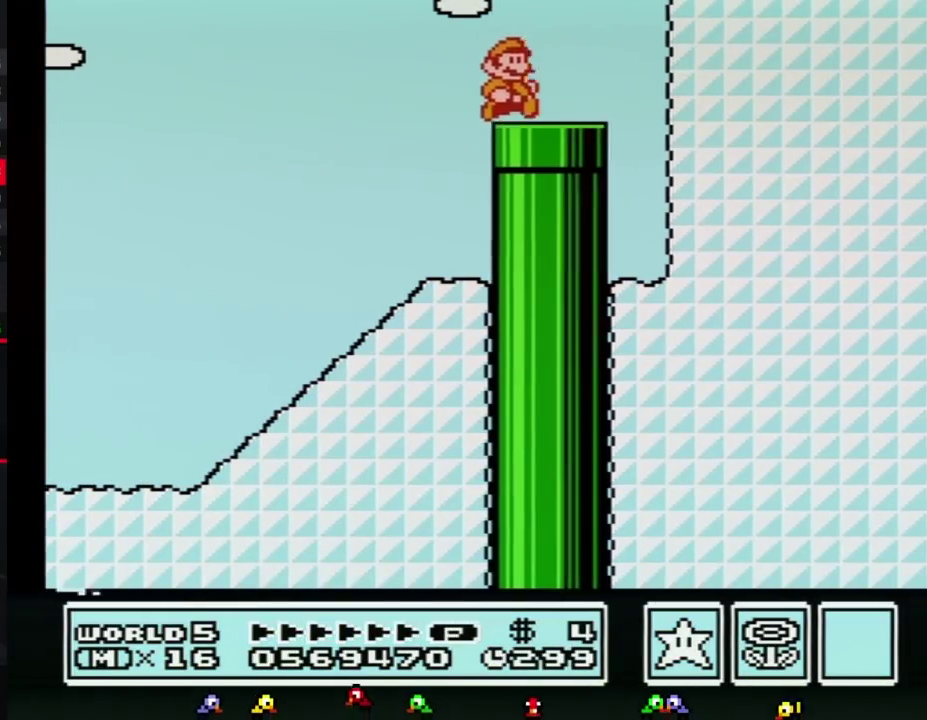
{"buttons": ["B"], "events": [[67, "DPAD_DOWN", "down"], [133, "DPAD_RIGHT", "up"], [317, "B", "up"], [317, "DPAD_DOWN", "up"], [400, "B", "down"]]}
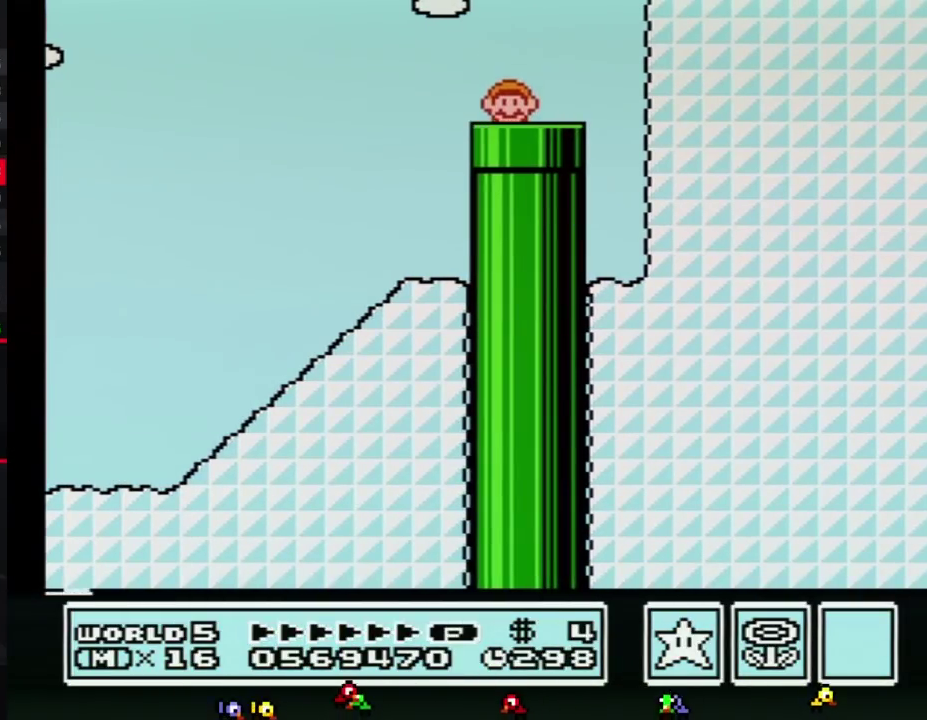
{"buttons": ["B", "DPAD_RIGHT"], "events": [[283, "DPAD_RIGHT", "down"]]}
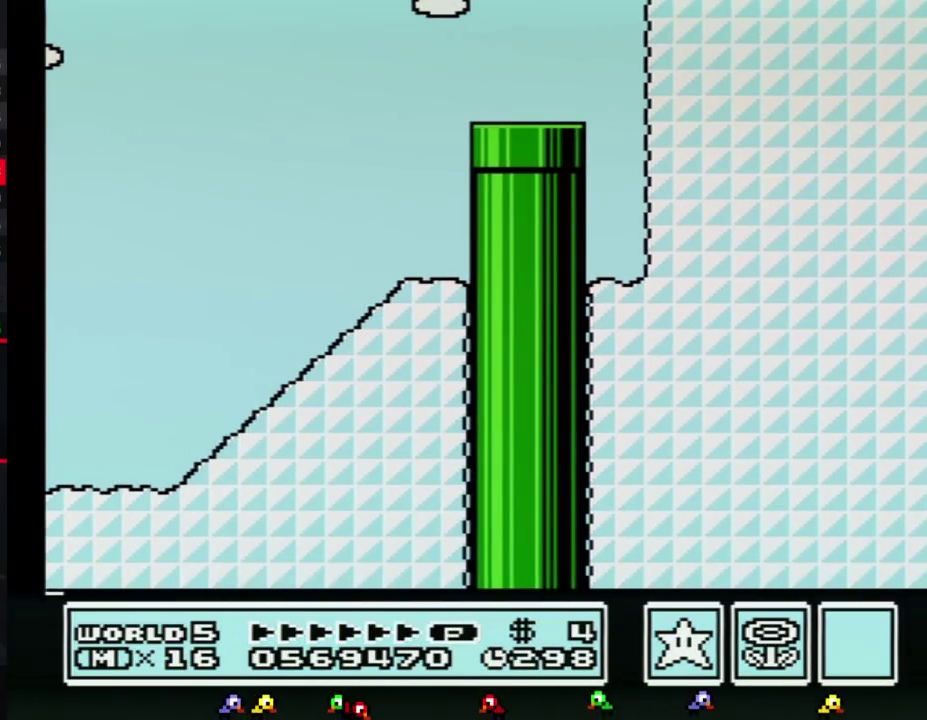
{"buttons": ["B", "DPAD_RIGHT"], "events": []}
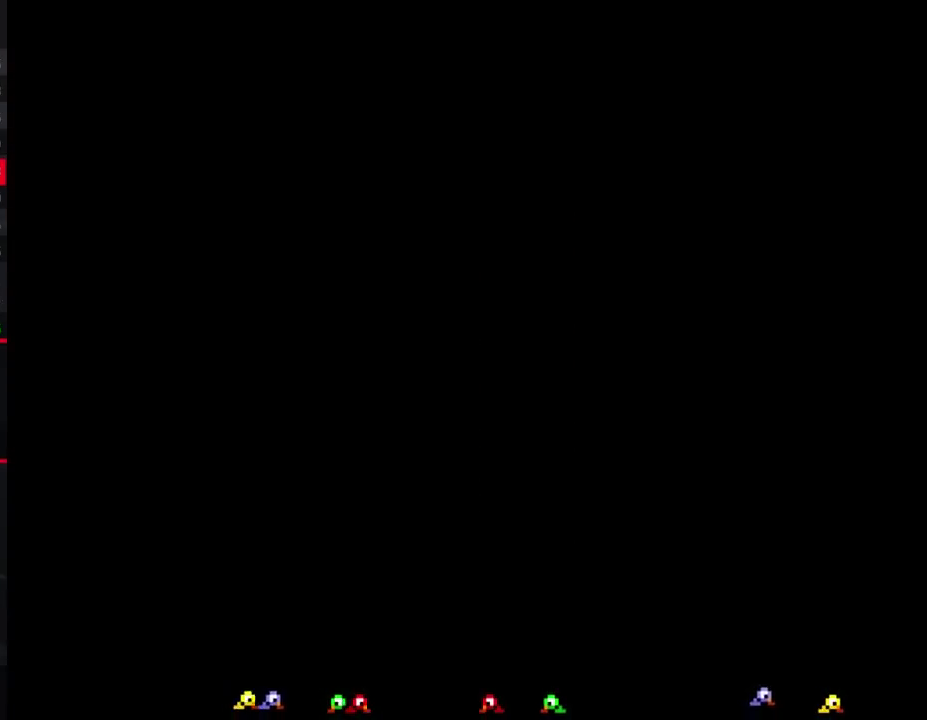
{"buttons": ["B", "DPAD_RIGHT"], "events": []}
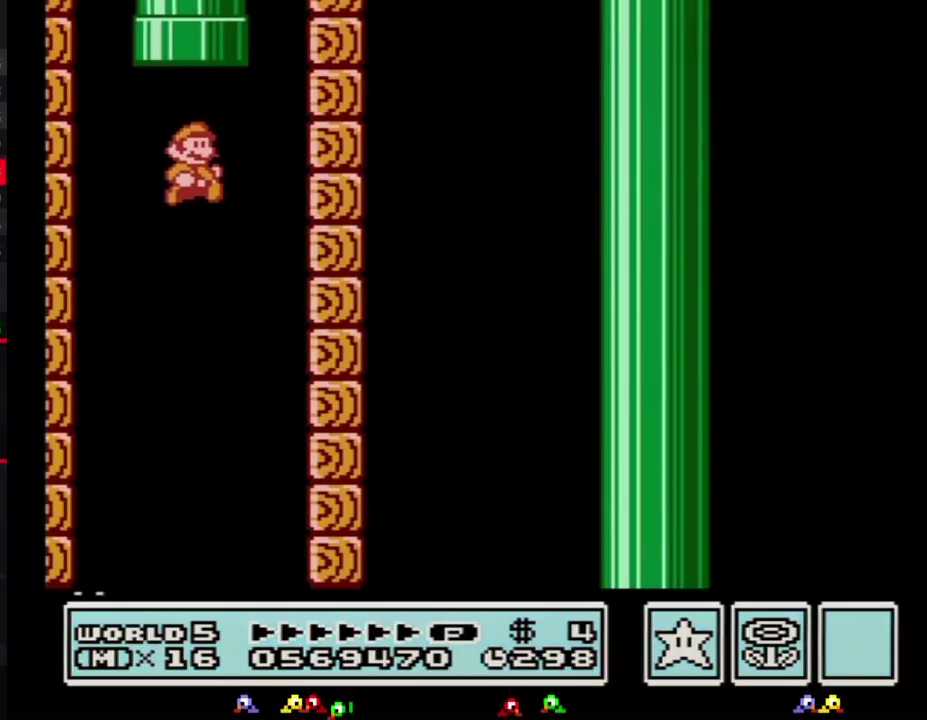
{"buttons": ["B", "DPAD_RIGHT"], "events": []}
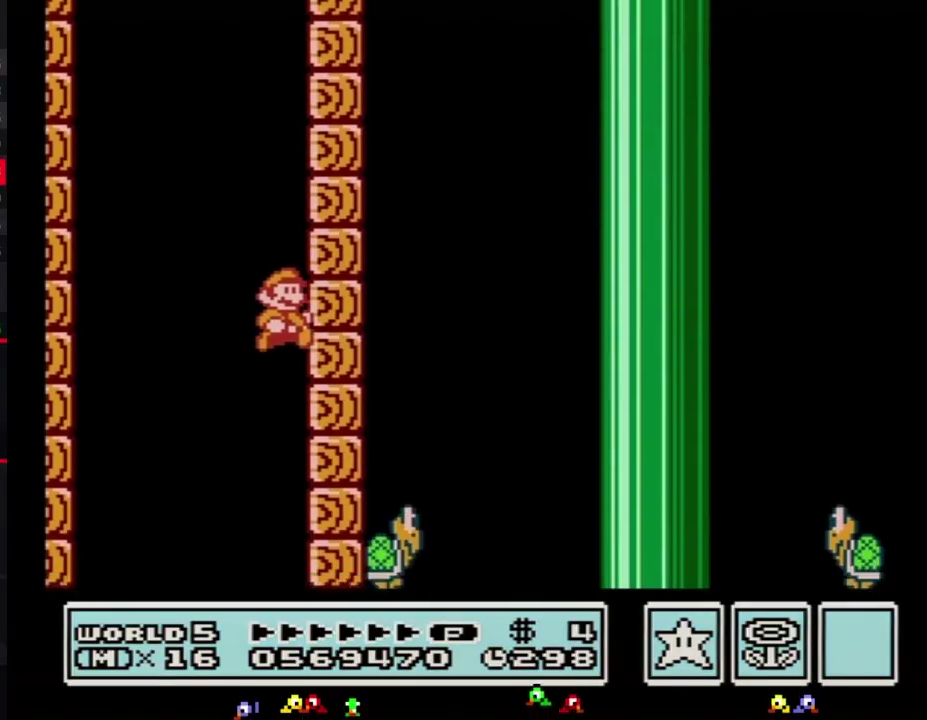
{"buttons": ["B", "DPAD_UP", "DPAD_LEFT"], "events": [[133, "DPAD_RIGHT", "up"], [317, "DPAD_LEFT", "down"], [433, "DPAD_UP", "down"]]}
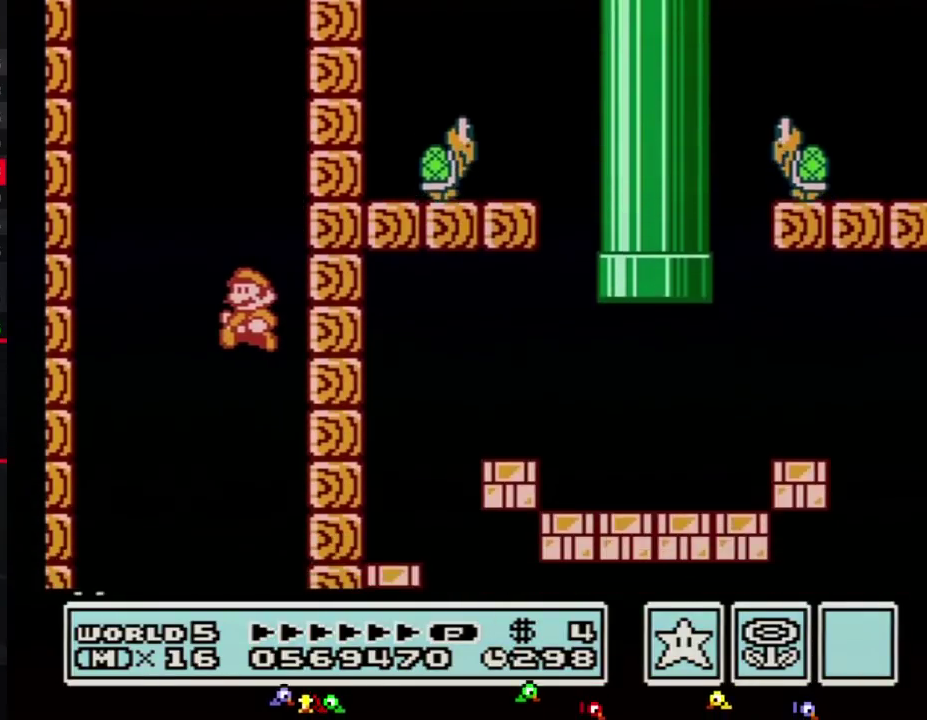
{"buttons": ["B", "DPAD_RIGHT"], "events": [[33, "DPAD_UP", "up"], [150, "DPAD_UP", "down"], [250, "DPAD_UP", "up"], [350, "DPAD_UP", "down"], [467, "DPAD_LEFT", "up"], [500, "DPAD_RIGHT", "down"], [500, "DPAD_UP", "up"]]}
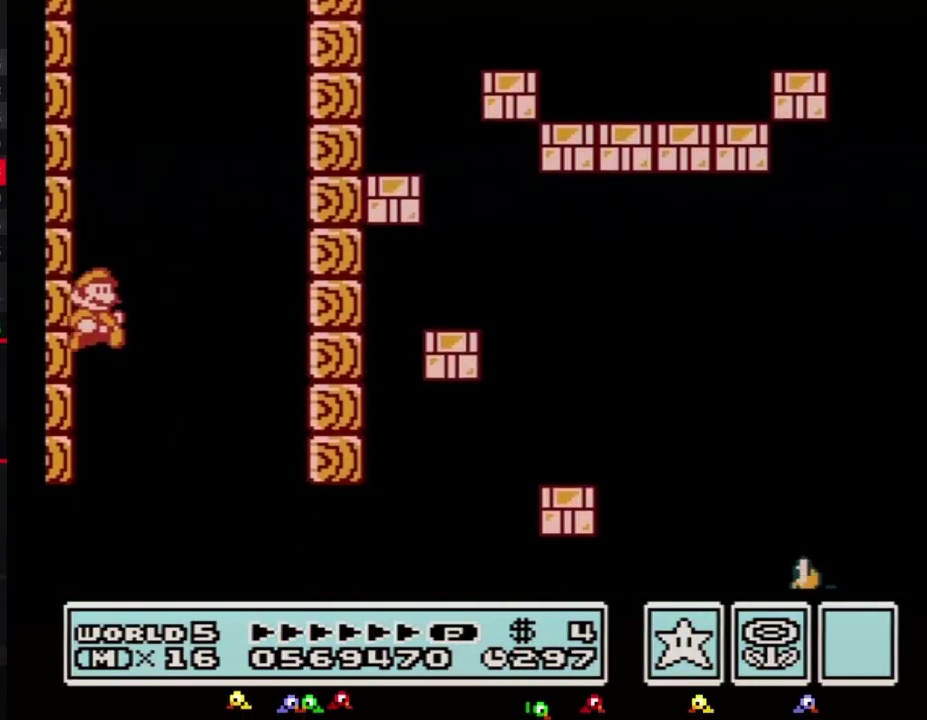
{"buttons": ["B", "DPAD_RIGHT"], "events": []}
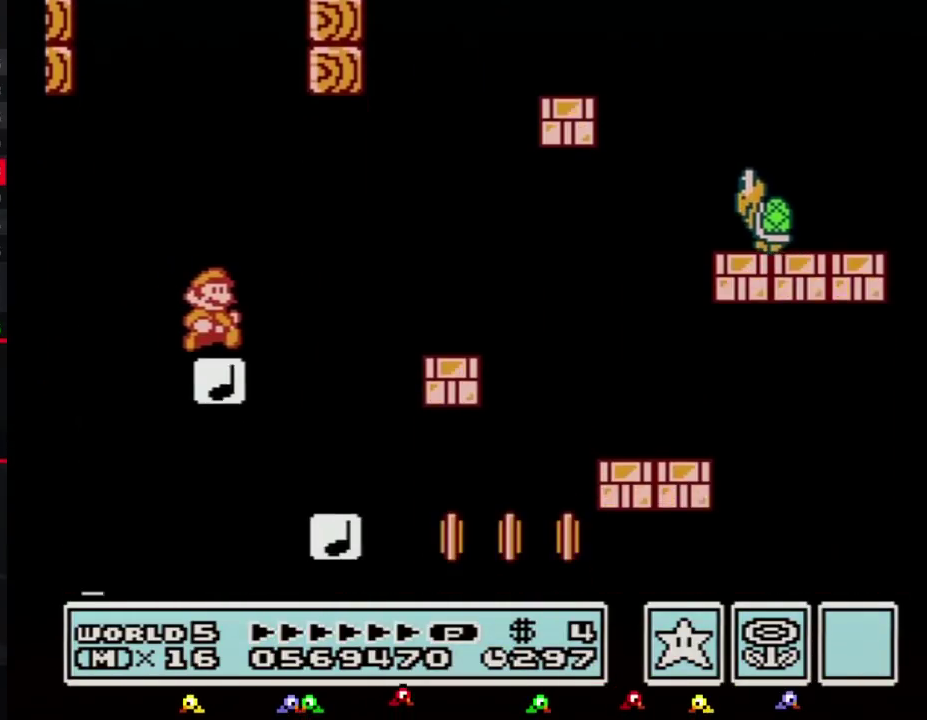
{"buttons": ["A", "B", "DPAD_RIGHT"], "events": [[183, "A", "down"]]}
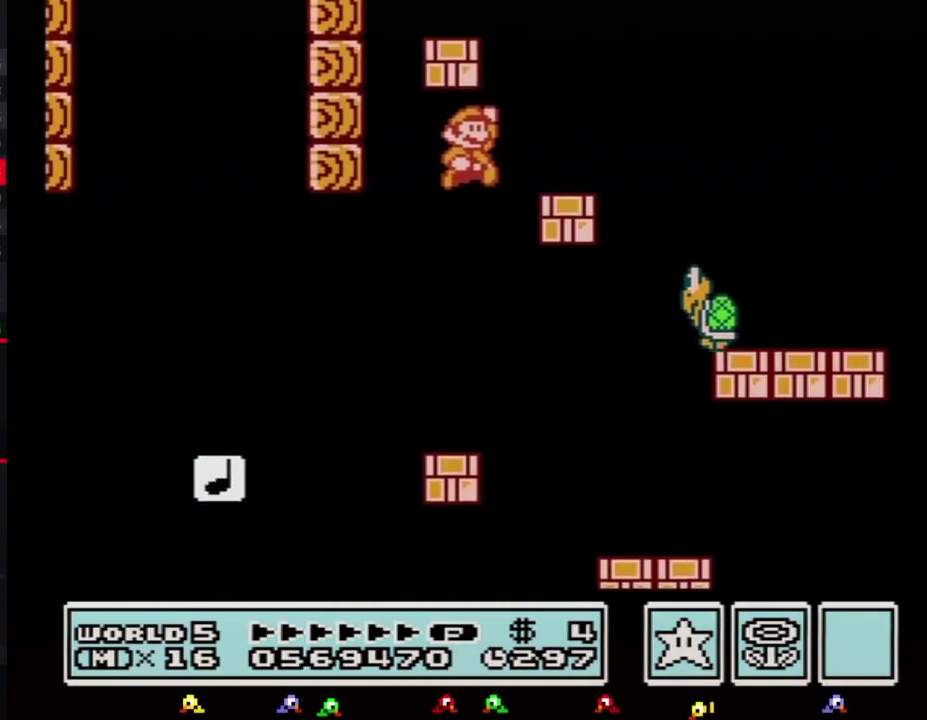
{"buttons": ["B", "DPAD_LEFT"], "events": [[100, "DPAD_RIGHT", "up"], [133, "DPAD_LEFT", "down"], [150, "A", "up"]]}
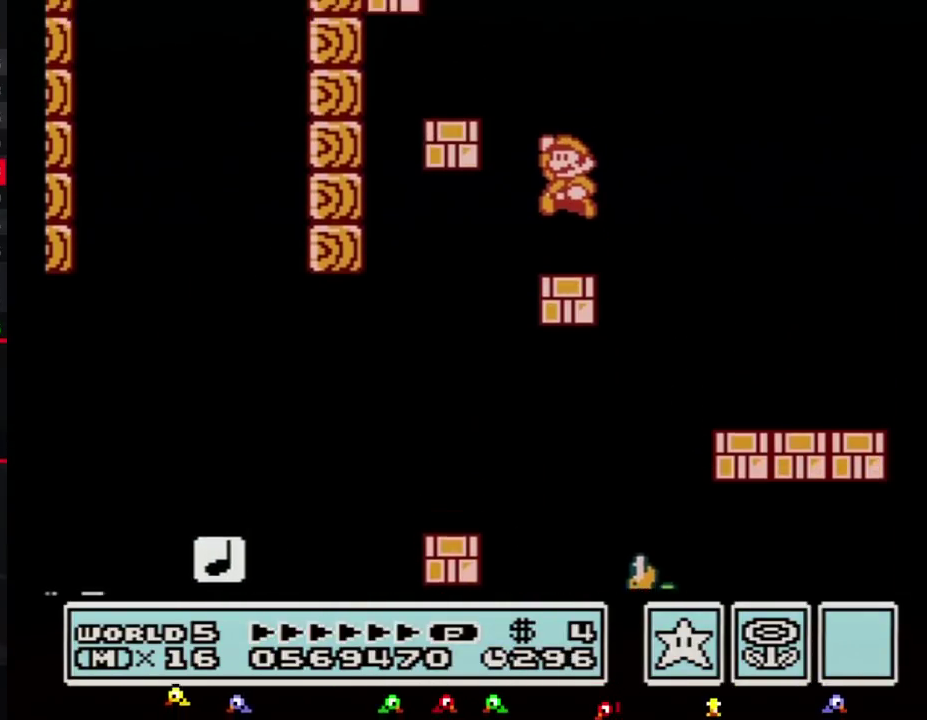
{"buttons": ["B", "DPAD_RIGHT"], "events": [[33, "A", "down"], [283, "A", "up"], [400, "DPAD_LEFT", "up"], [433, "DPAD_RIGHT", "down"]]}
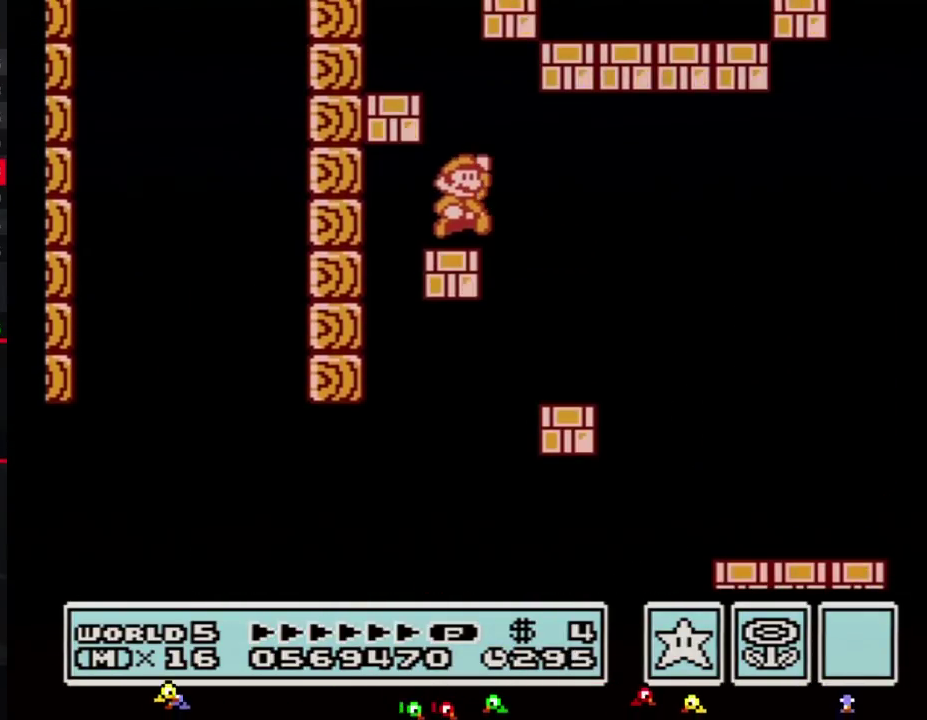
{"buttons": ["B", "DPAD_RIGHT"], "events": [[100, "A", "down"], [150, "DPAD_LEFT", "down"], [150, "DPAD_RIGHT", "up"], [317, "DPAD_UP", "down"], [383, "A", "up"], [383, "DPAD_UP", "up"], [467, "DPAD_LEFT", "up"], [500, "DPAD_RIGHT", "down"]]}
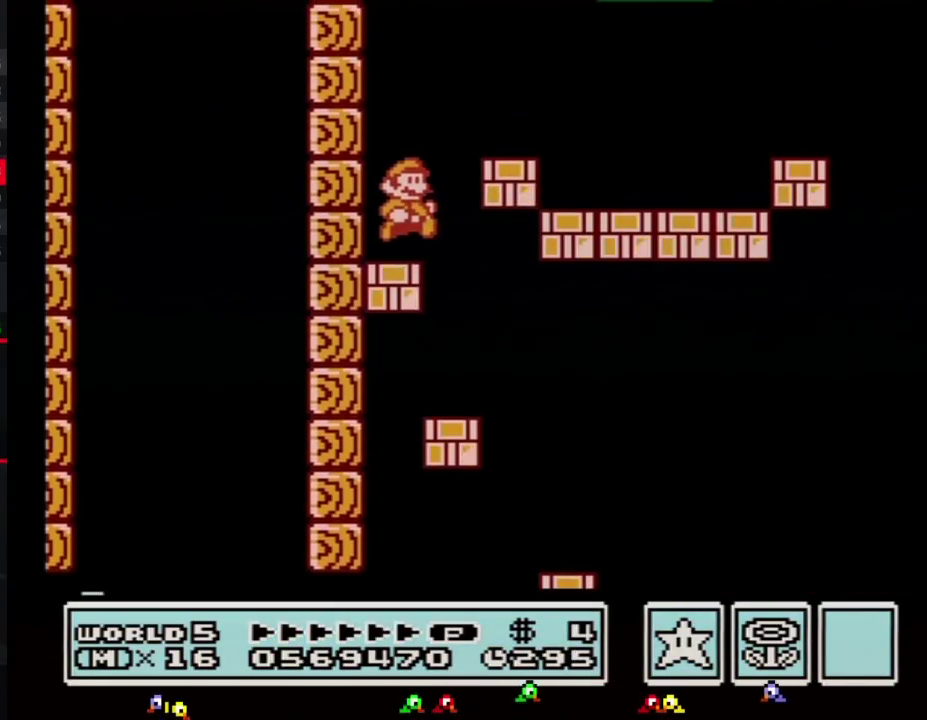
{"buttons": ["B", "DPAD_RIGHT"], "events": [[217, "A", "down"], [467, "A", "up"]]}
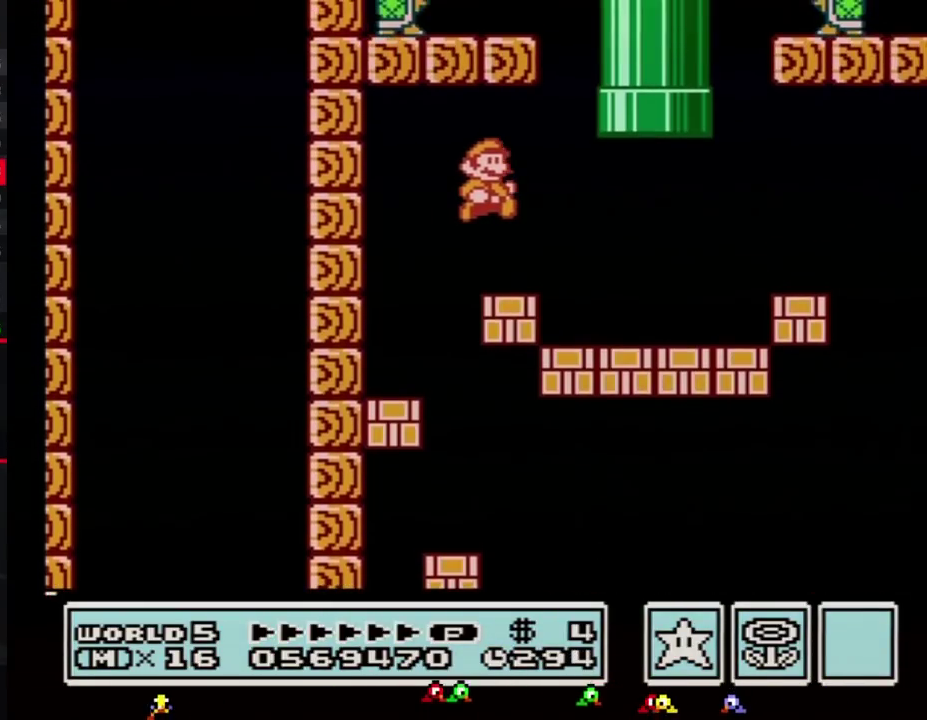
{"buttons": ["A", "B", "DPAD_UP", "DPAD_LEFT"], "events": [[317, "DPAD_RIGHT", "up"], [350, "DPAD_LEFT", "down"], [367, "DPAD_UP", "down"], [400, "A", "down"]]}
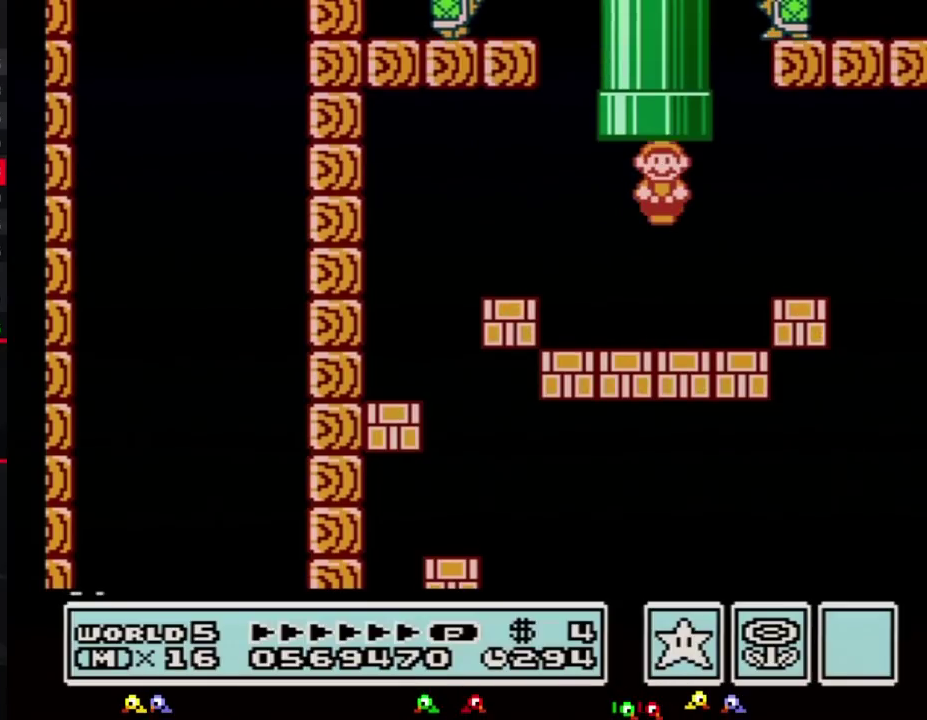
{"buttons": [], "events": [[250, "DPAD_LEFT", "up"], [317, "DPAD_UP", "up"], [350, "A", "up"], [350, "B", "up"]]}
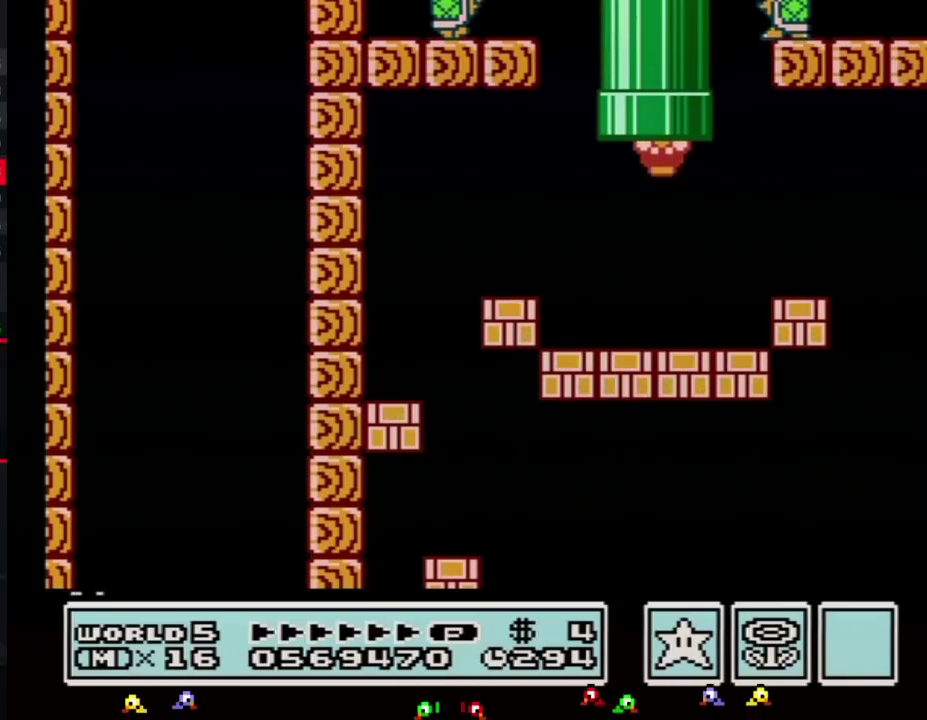
{"buttons": [], "events": []}
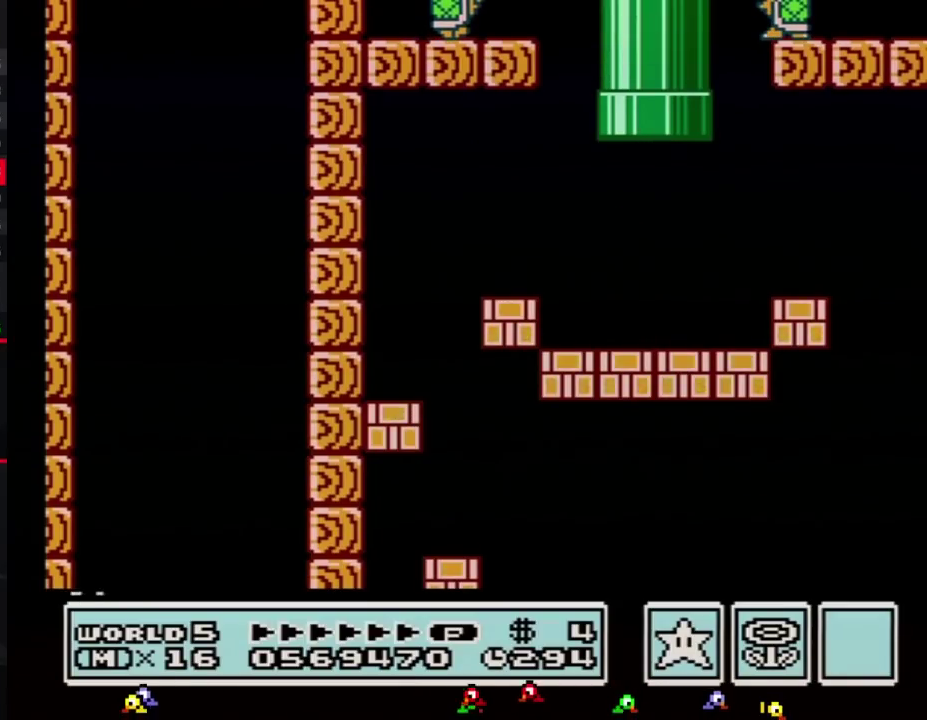
{"buttons": [], "events": []}